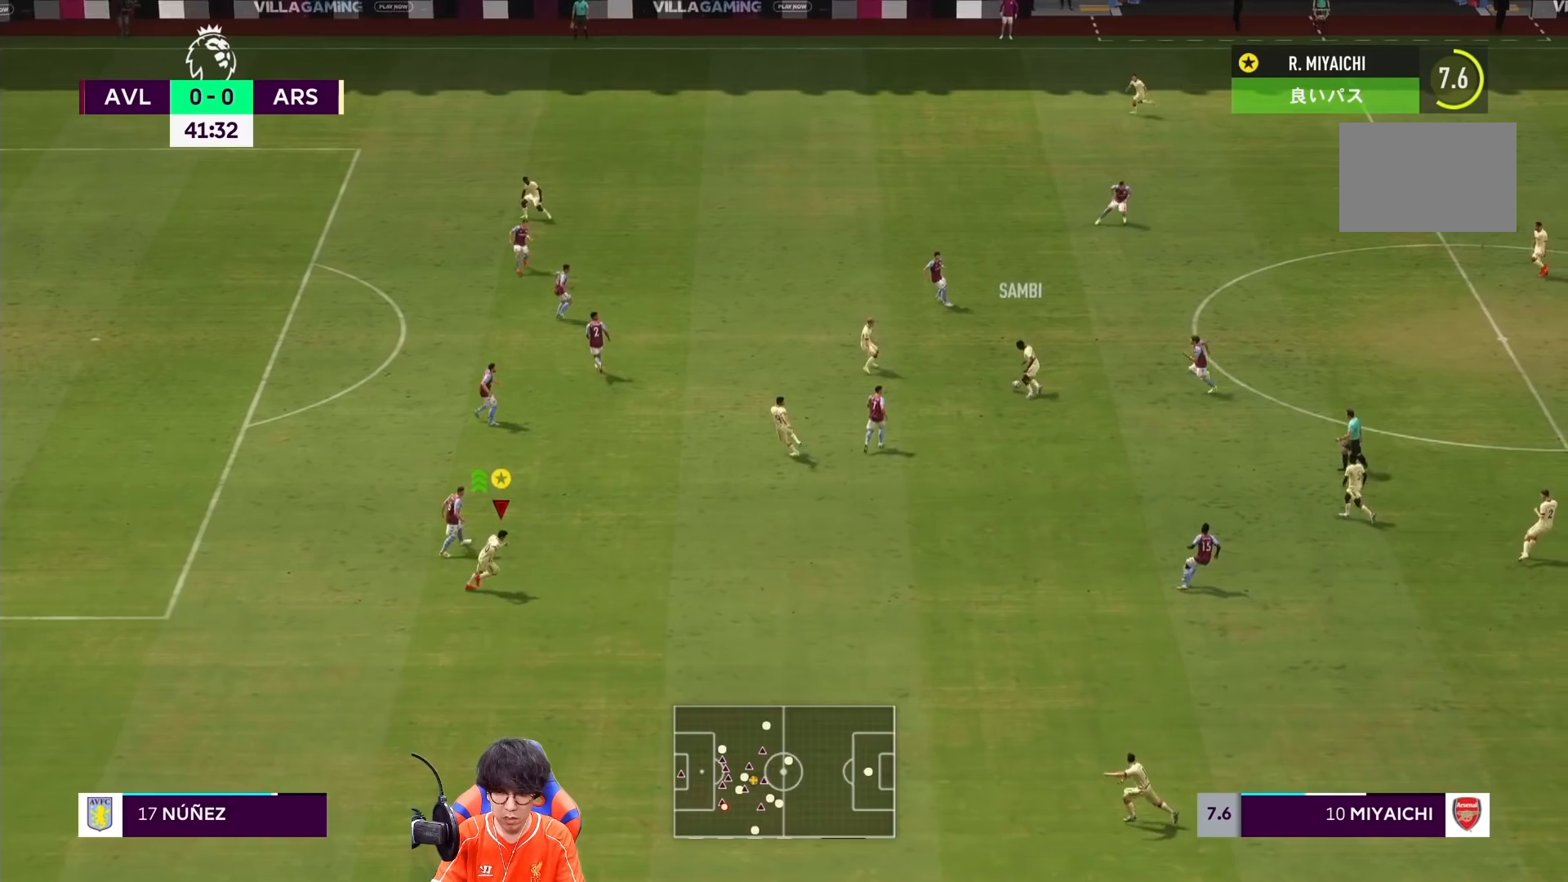
Gameplay with a controller (PlayStation layout); each line is a JSON object with the inputs held at the frame after it. "events" lists button and stick changes between this image and that frame as [ms after this image, input, new state], when the widget could be followed in between. Not read: L3 R3.
{"buttons": [], "left_stick": "right", "right_stick": "center", "events": []}
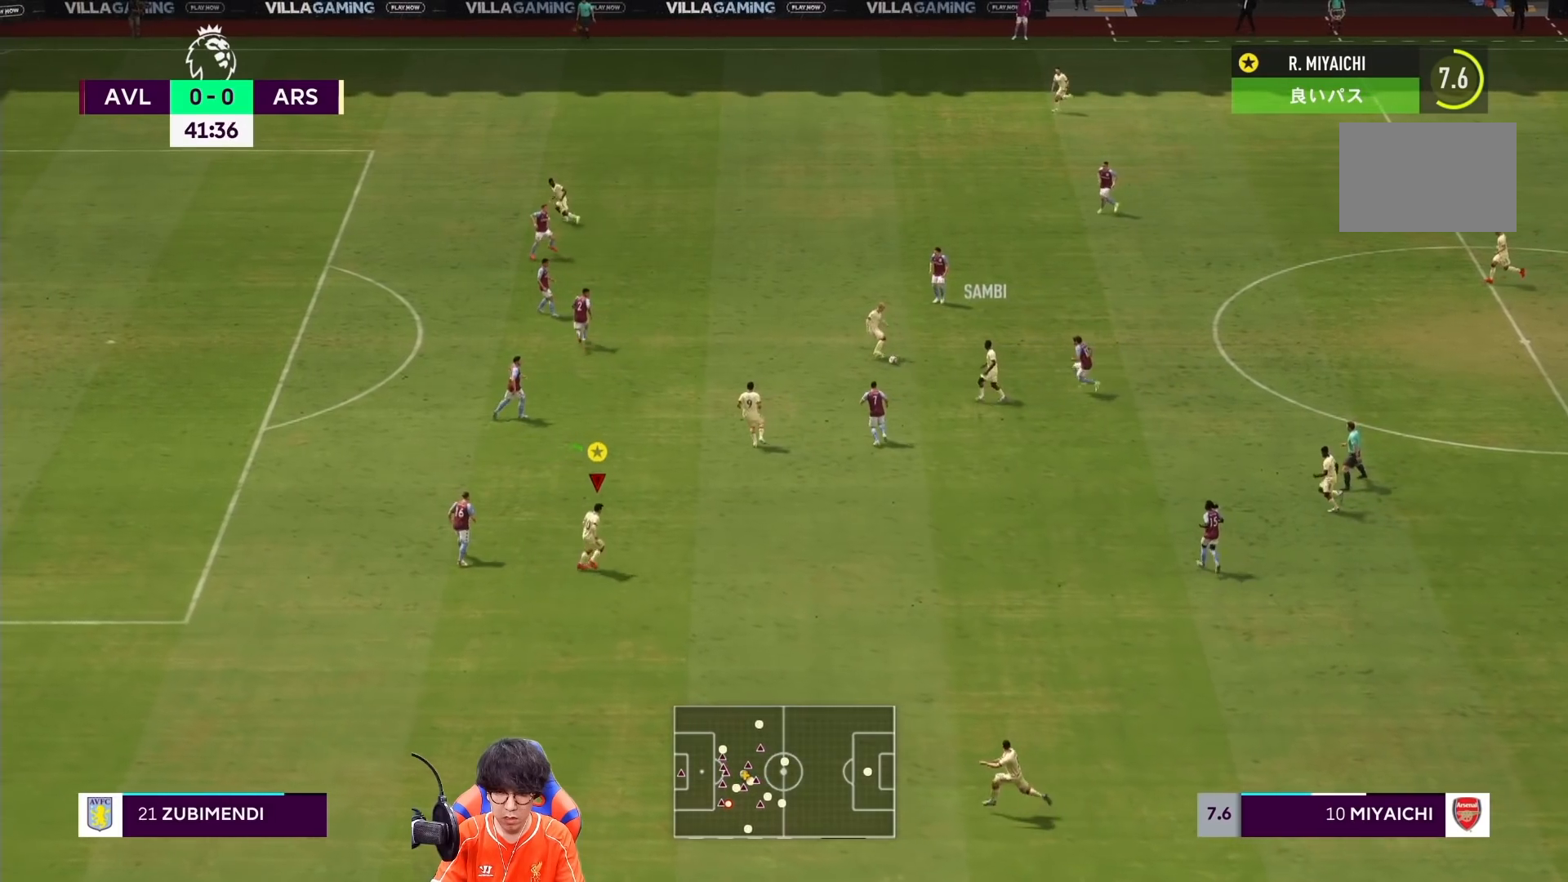
{"buttons": [], "left_stick": "up", "right_stick": "center", "events": [[67, "left_stick", "up"]]}
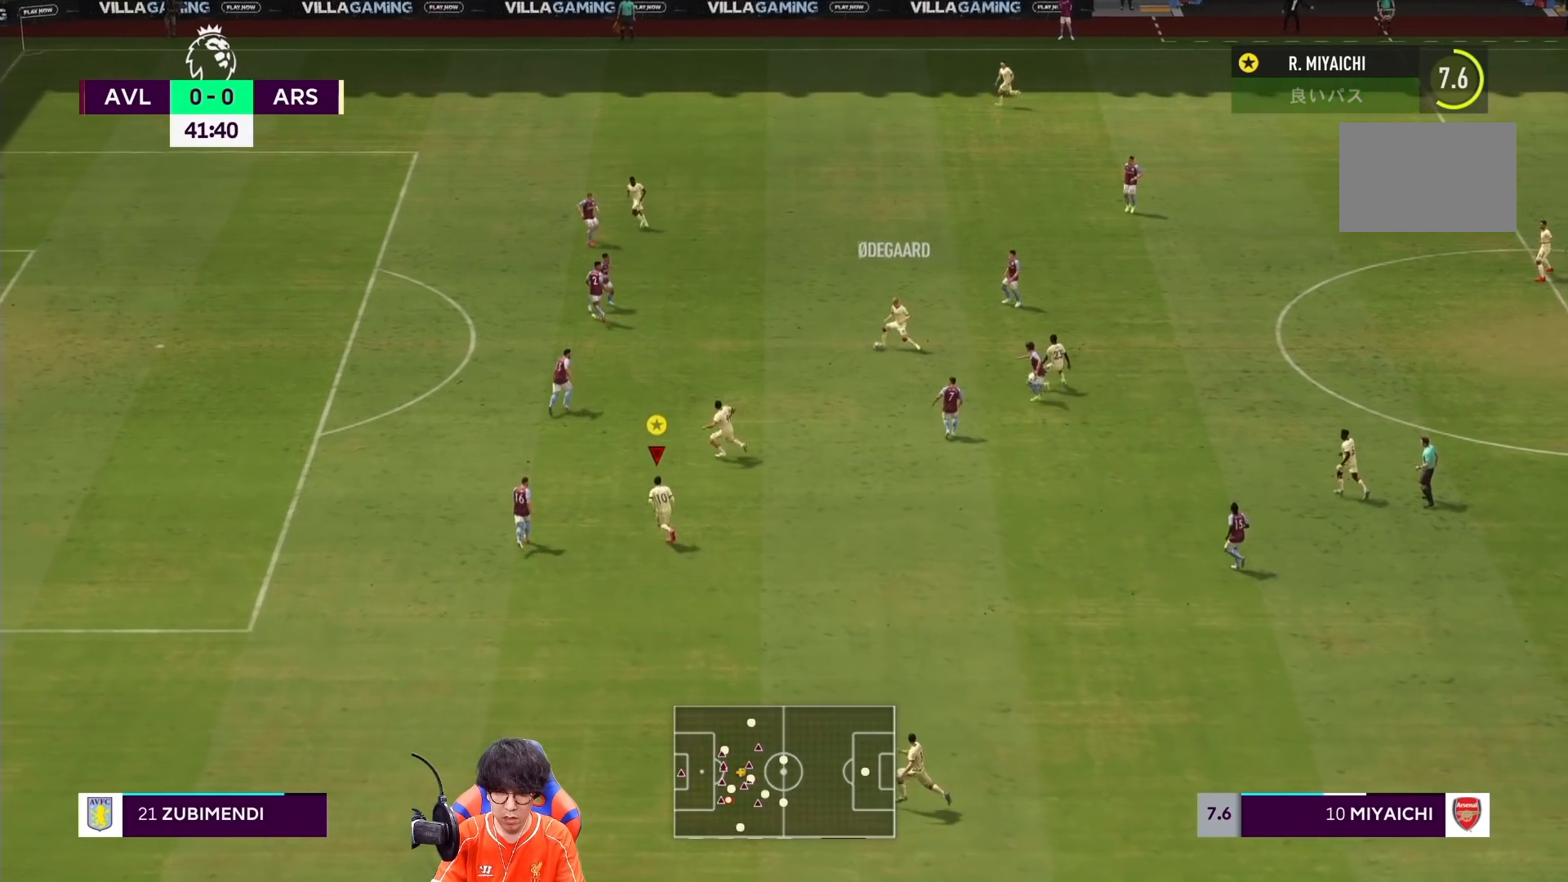
{"buttons": [], "left_stick": "up", "right_stick": "center", "events": []}
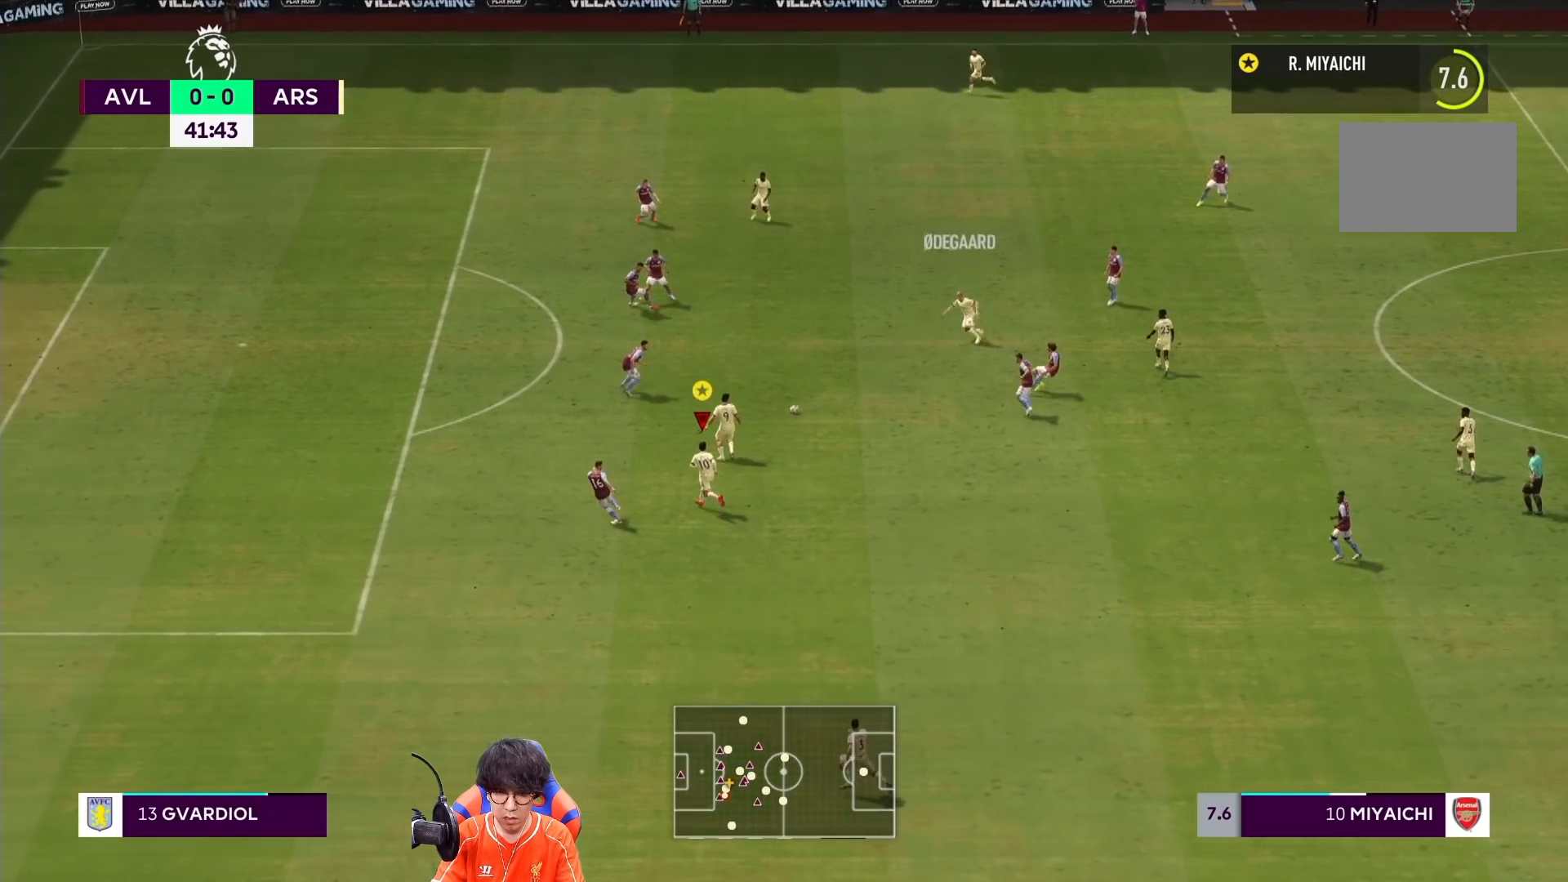
{"buttons": ["R1"], "left_stick": "left", "right_stick": "center", "events": [[33, "R1", "down"], [300, "TRIANGLE", "down"], [333, "left_stick", "left"], [500, "TRIANGLE", "up"]]}
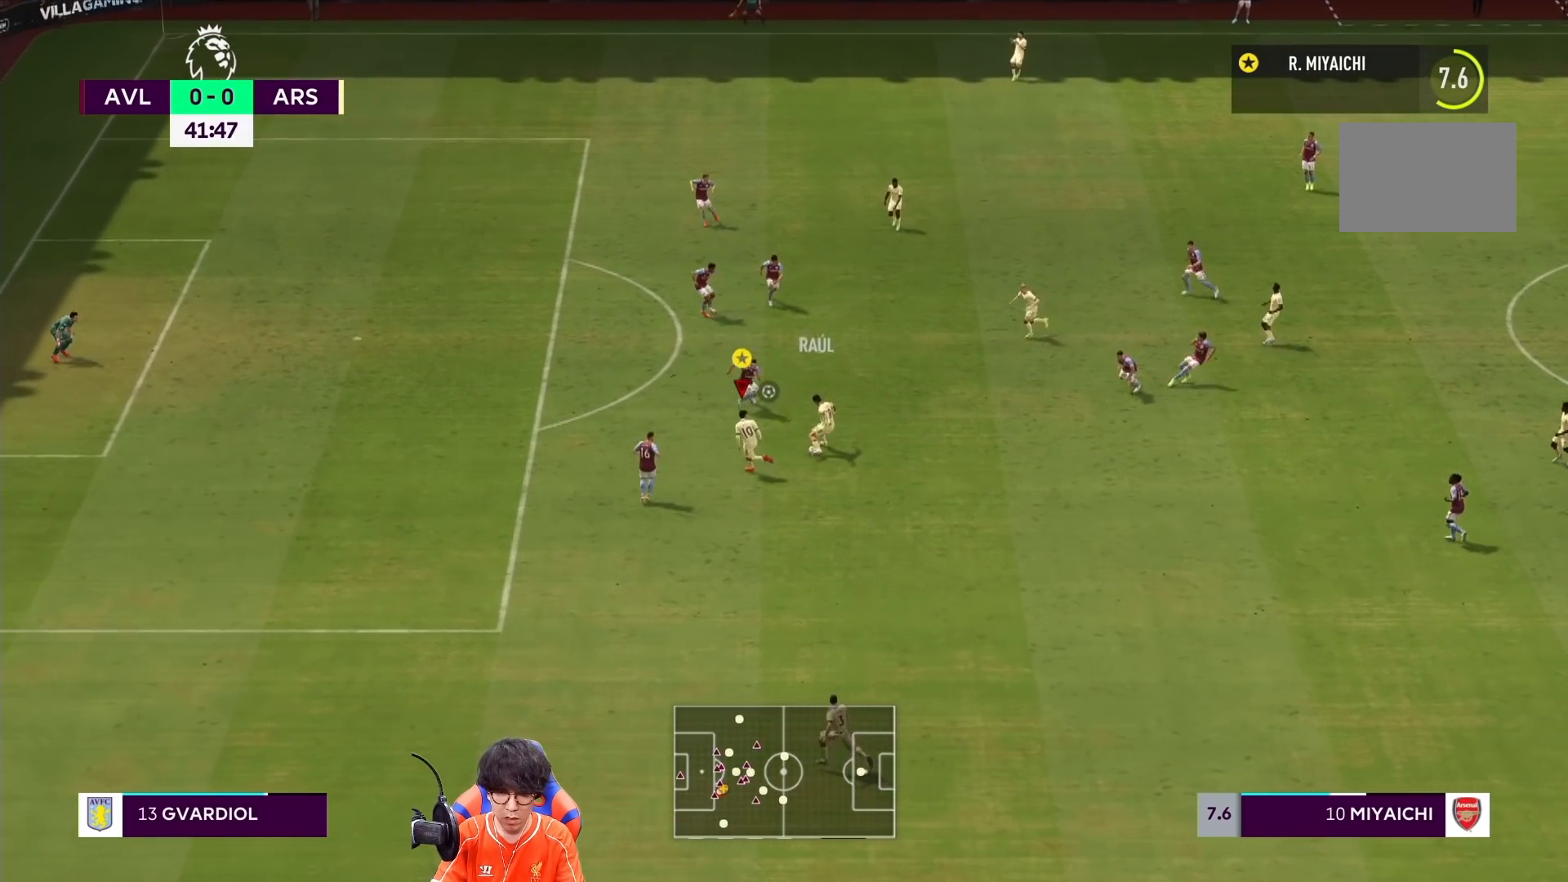
{"buttons": ["R1"], "left_stick": "left", "right_stick": "center", "events": []}
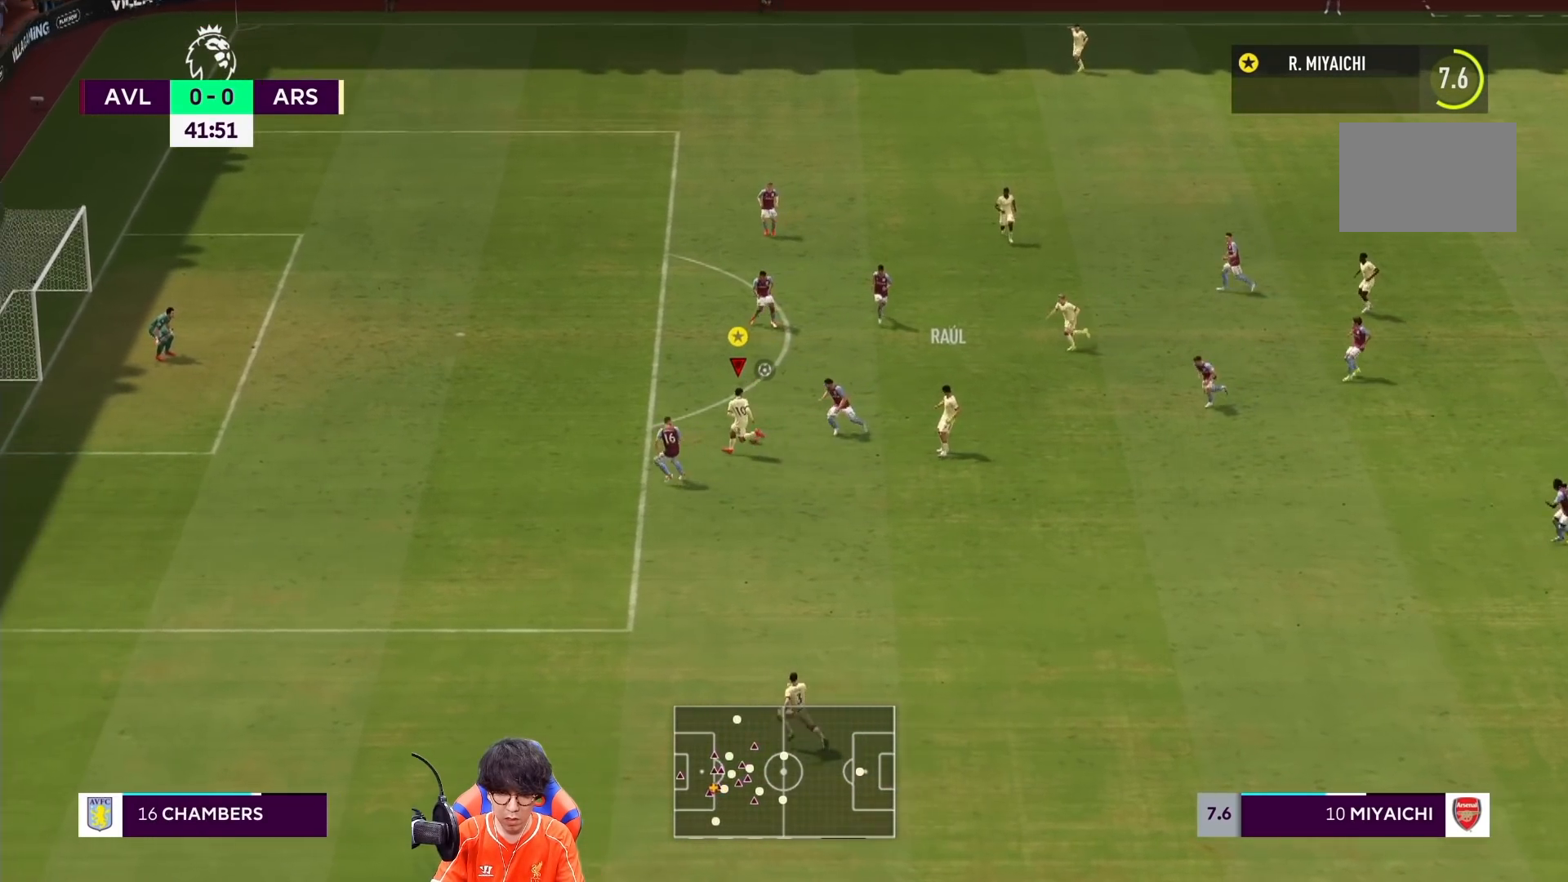
{"buttons": ["R1"], "left_stick": "up", "right_stick": "center", "events": [[100, "left_stick", "up-left"], [267, "left_stick", "up"]]}
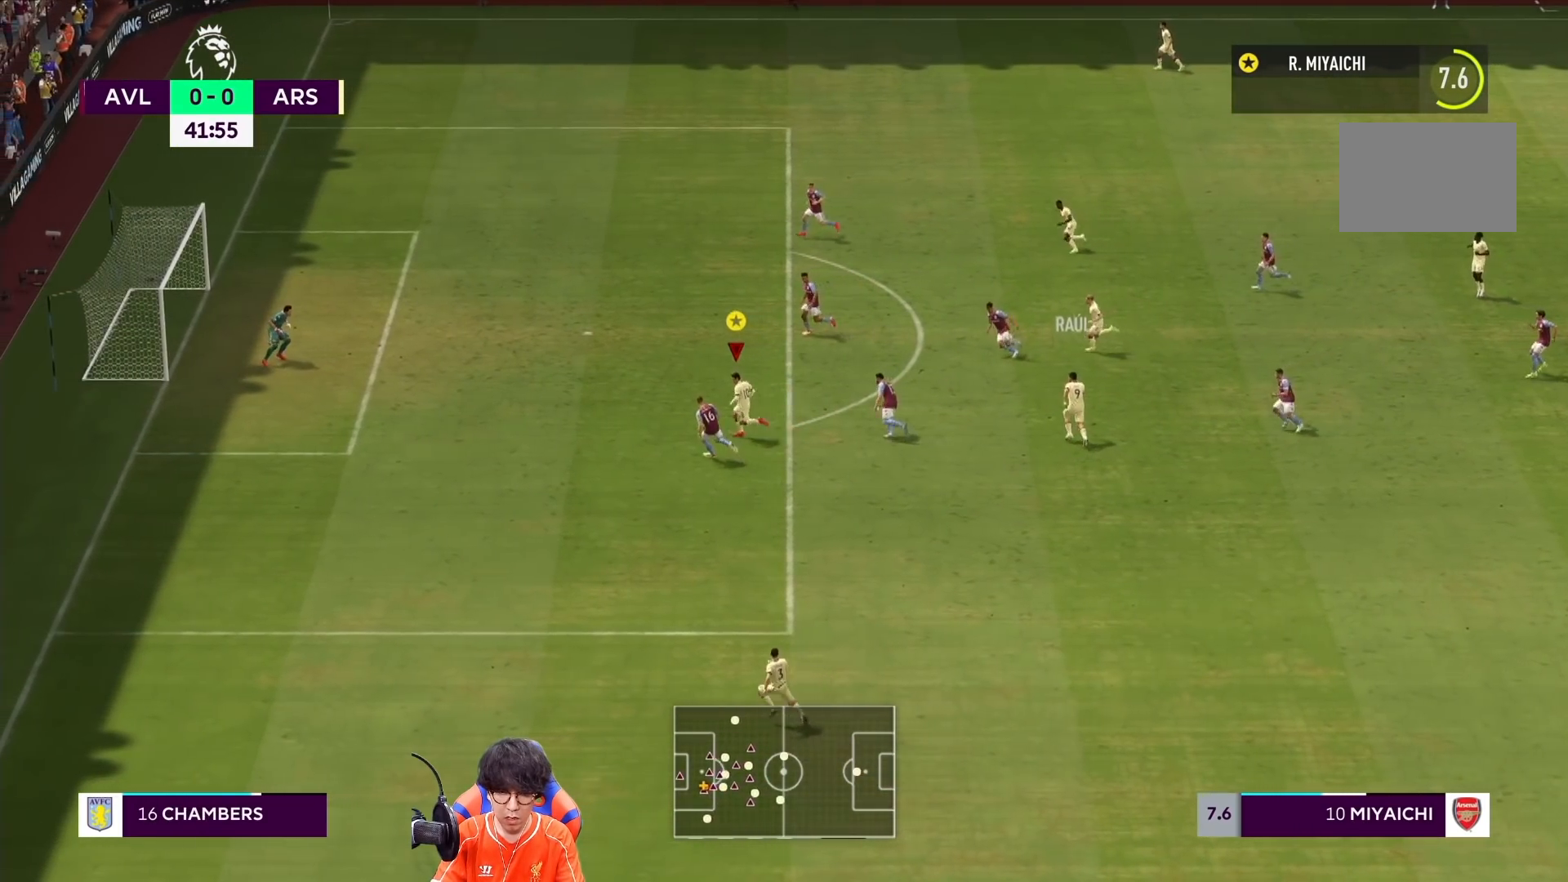
{"buttons": [], "left_stick": "up-right", "right_stick": "center", "events": [[183, "R1", "up"], [317, "left_stick", "up-right"]]}
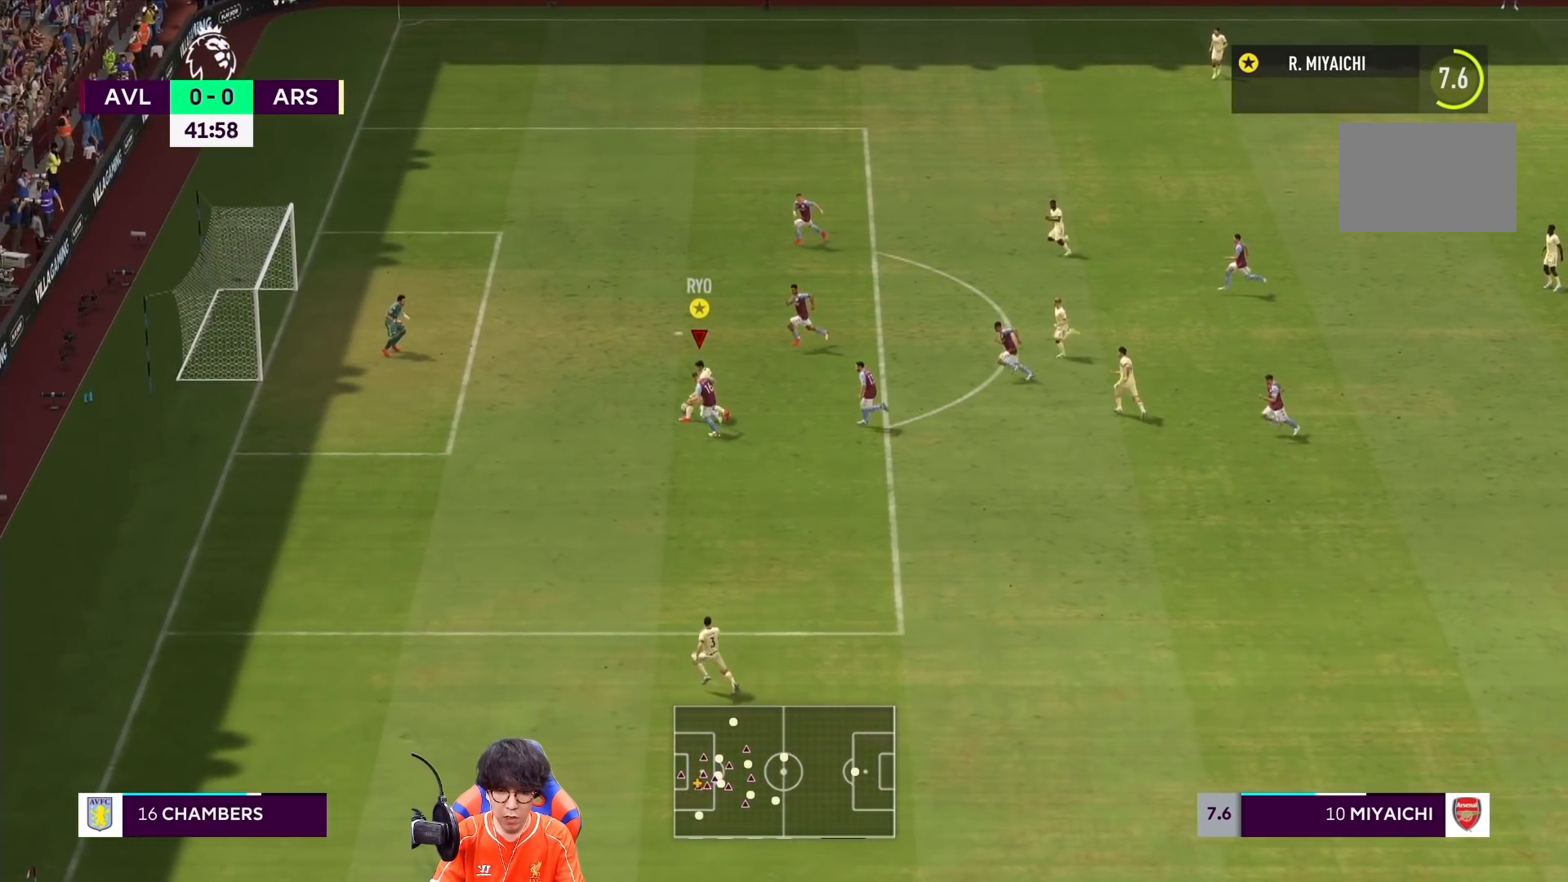
{"buttons": [], "left_stick": "up", "right_stick": "center", "events": [[183, "SQUARE", "down"], [250, "left_stick", "up"], [383, "SQUARE", "up"]]}
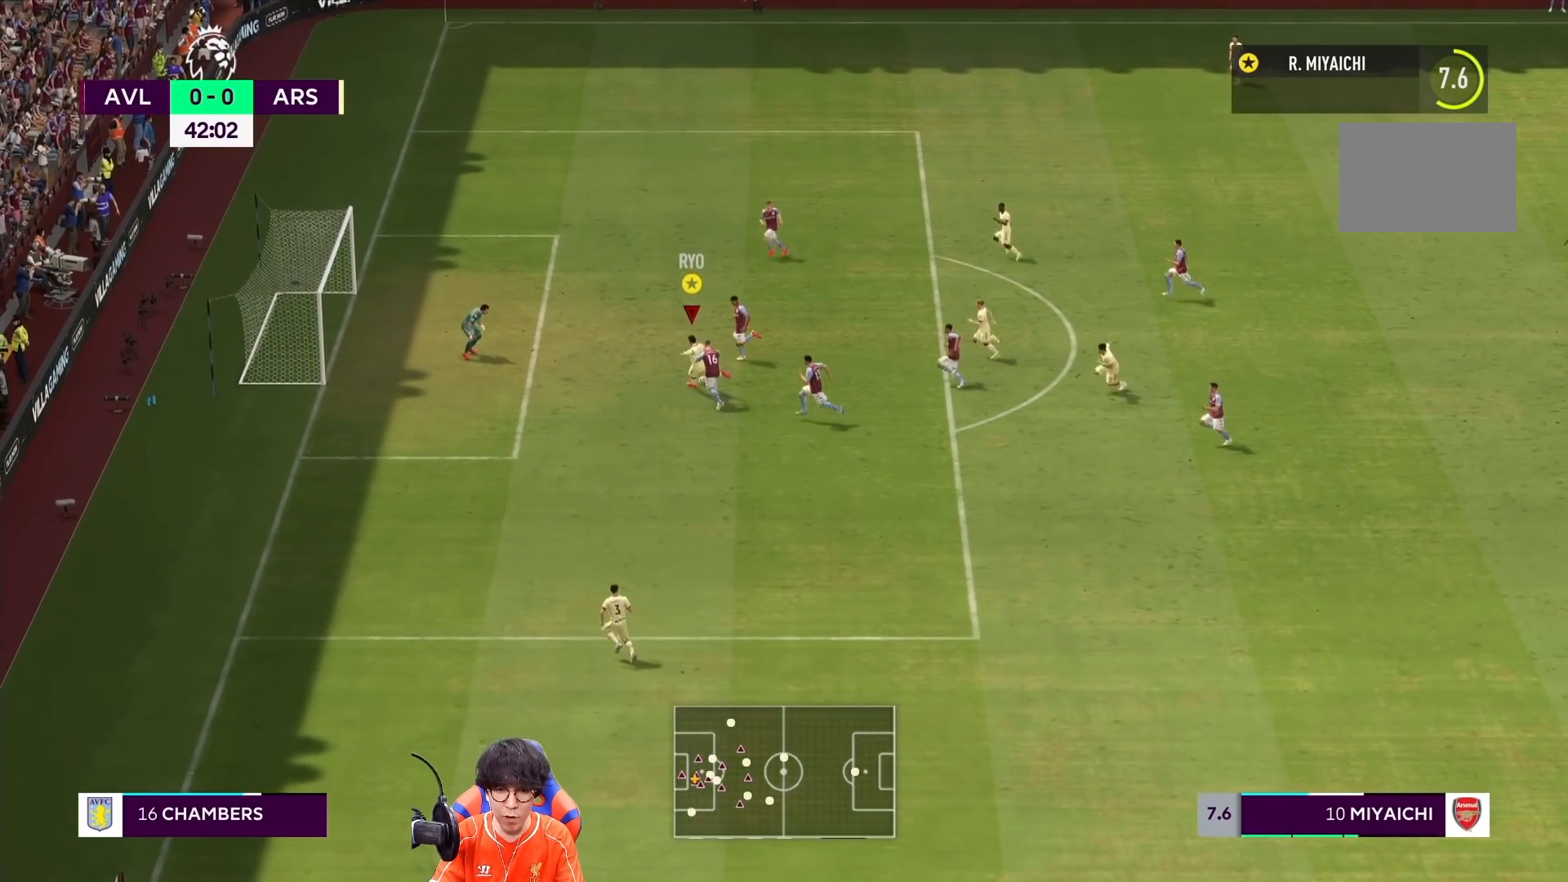
{"buttons": [], "left_stick": "up", "right_stick": "center", "events": []}
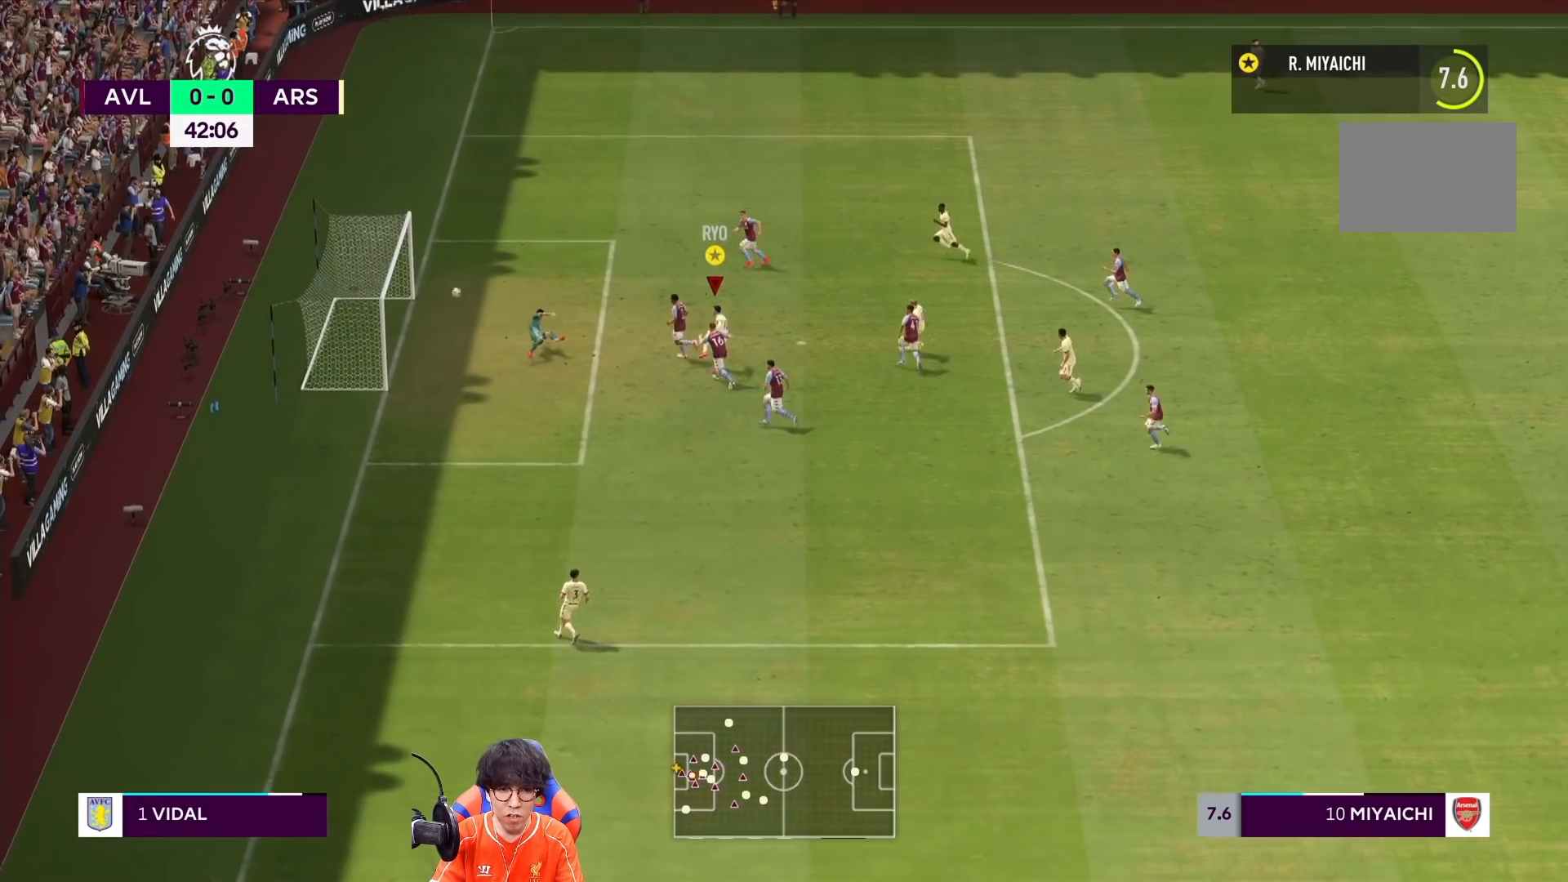
{"buttons": [], "left_stick": "center", "right_stick": "center", "events": [[483, "left_stick", "center"]]}
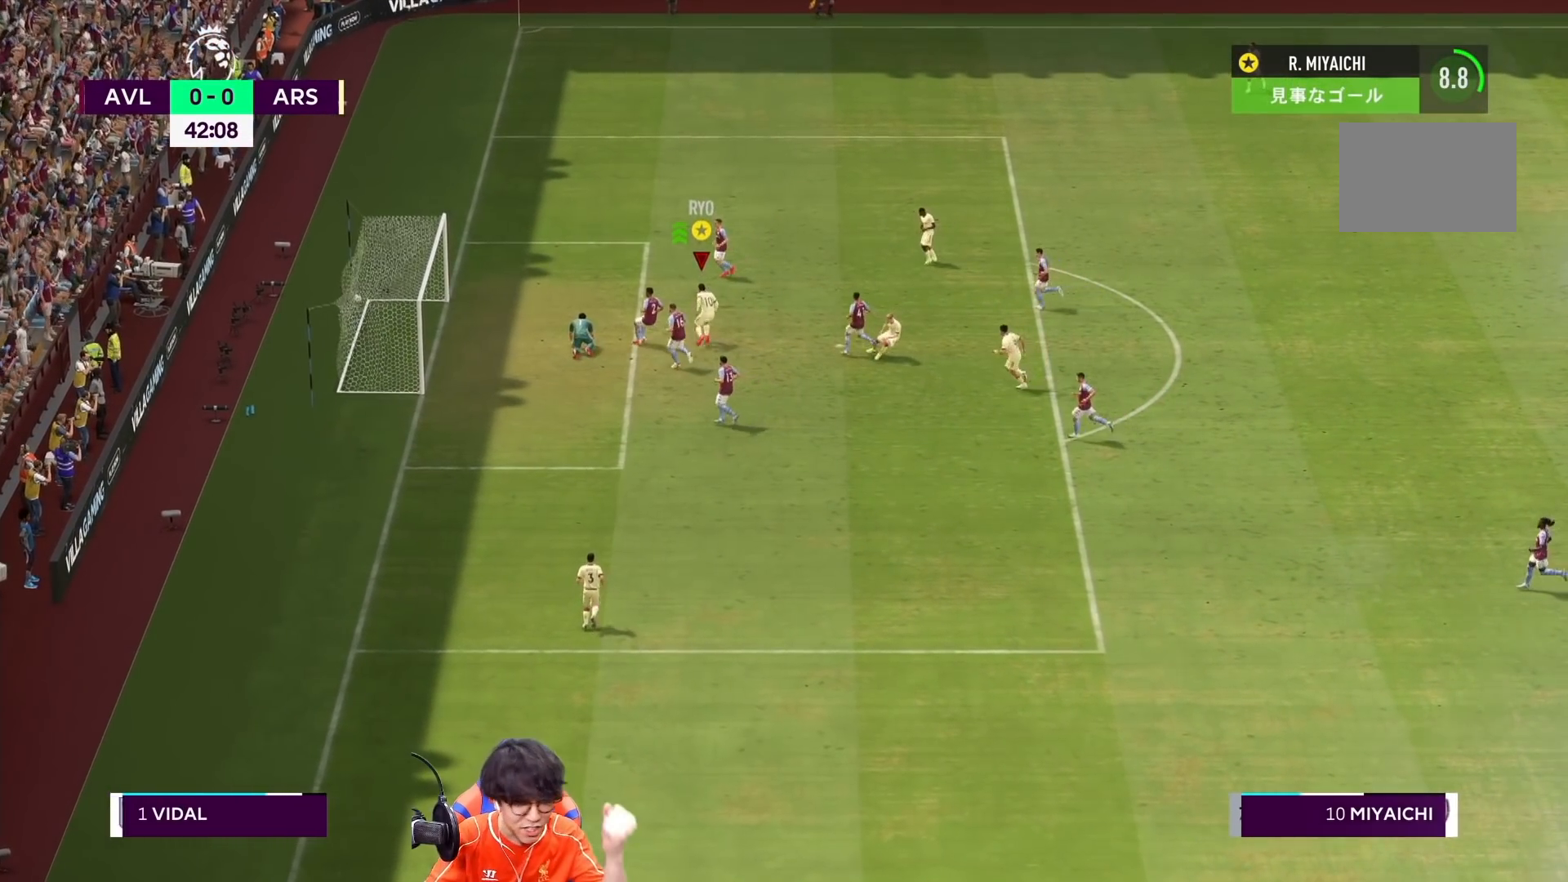
{"buttons": [], "left_stick": "center", "right_stick": "center", "events": []}
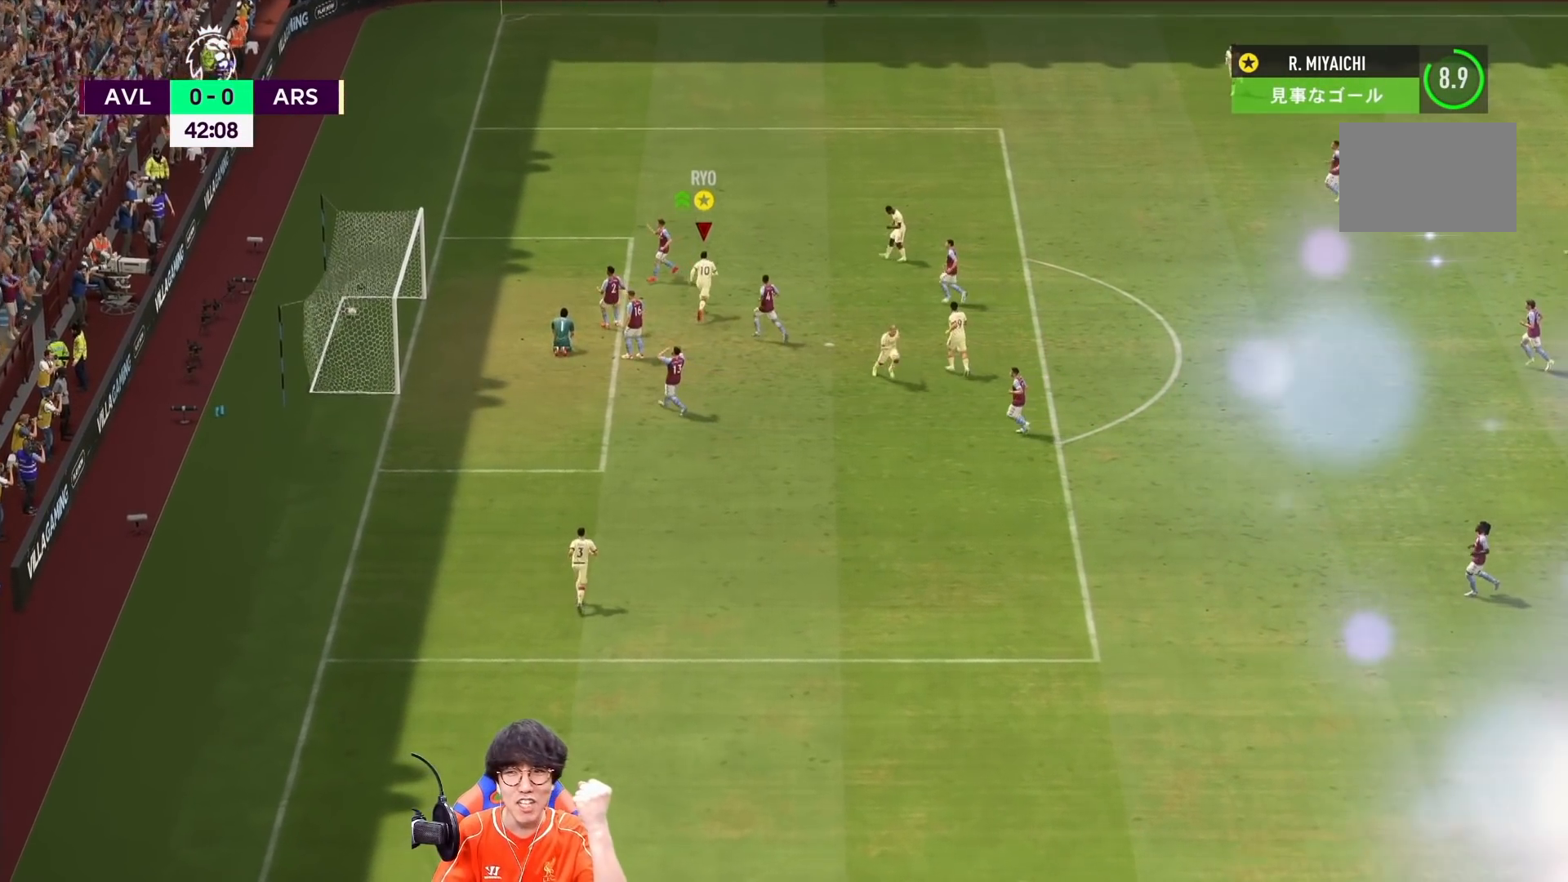
{"buttons": [], "left_stick": "center", "right_stick": "center", "events": []}
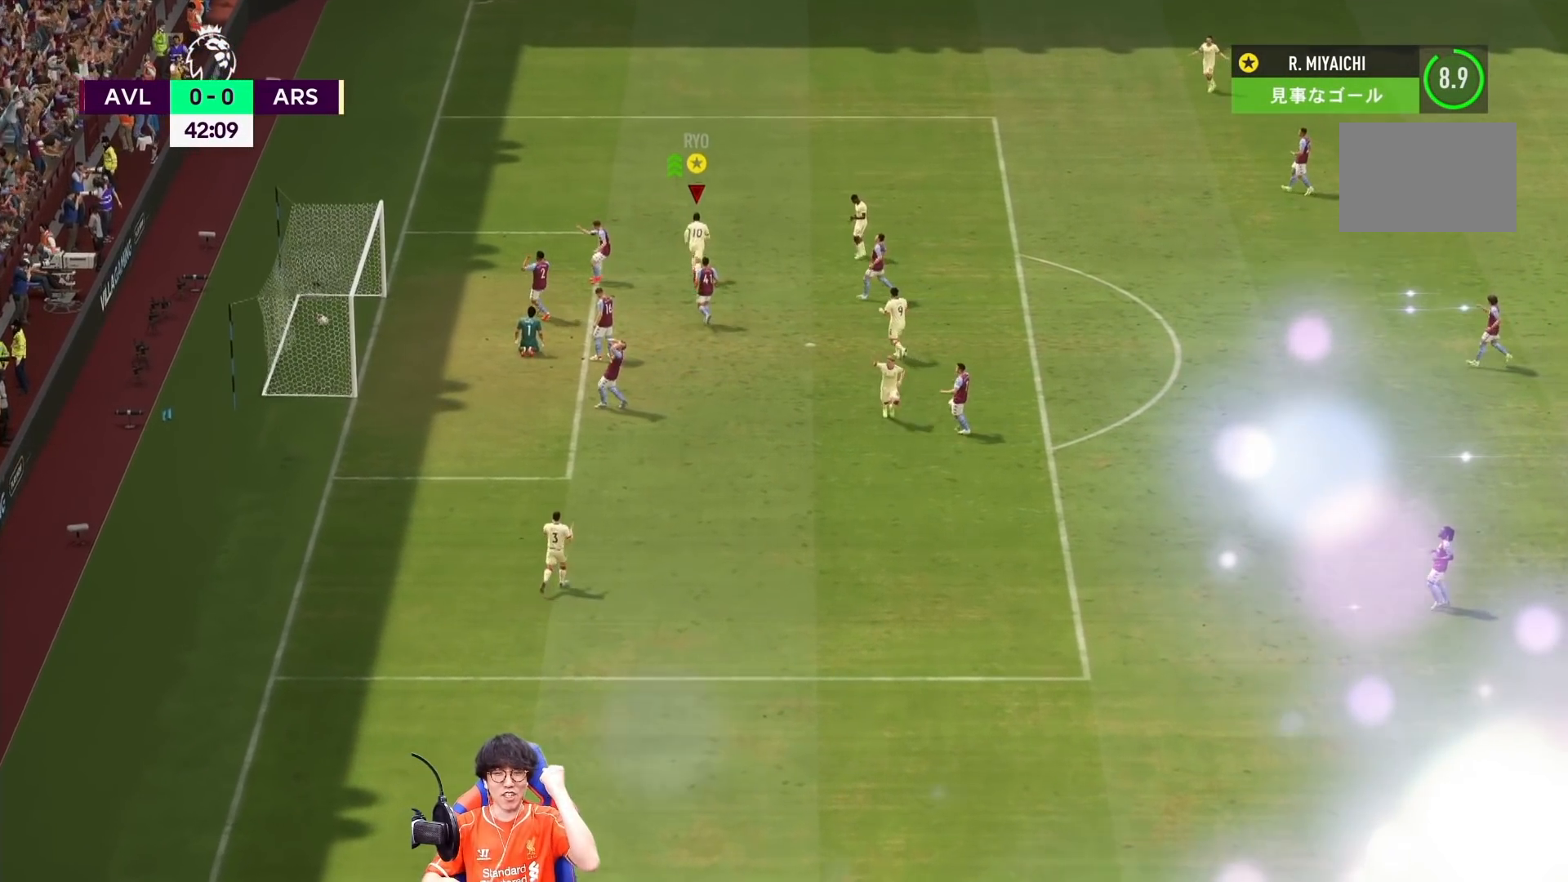
{"buttons": [], "left_stick": "center", "right_stick": "center", "events": []}
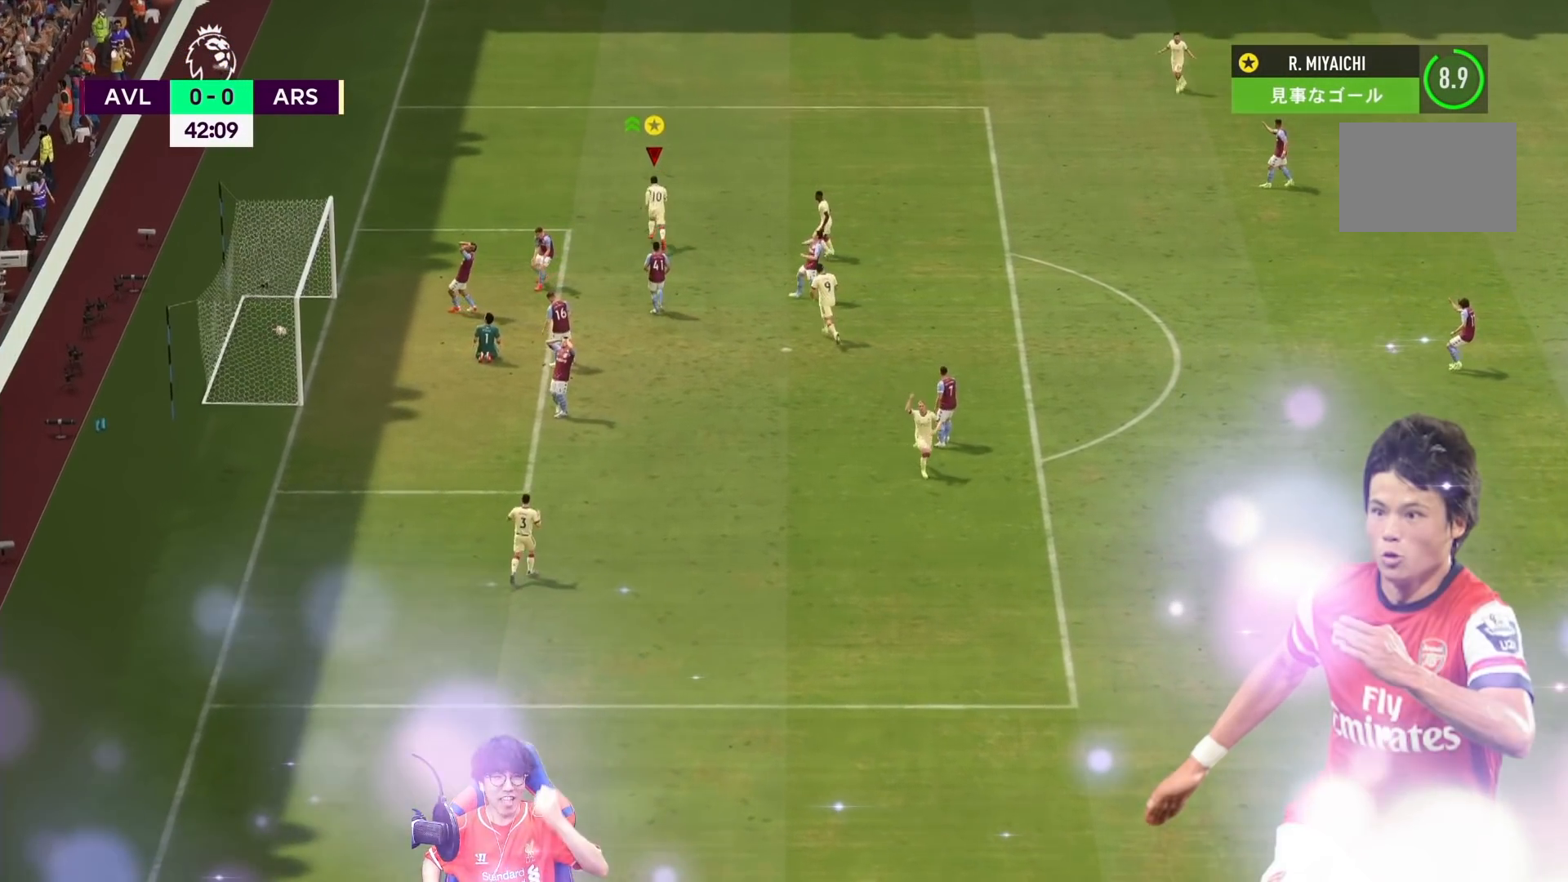
{"buttons": [], "left_stick": "center", "right_stick": "center", "events": []}
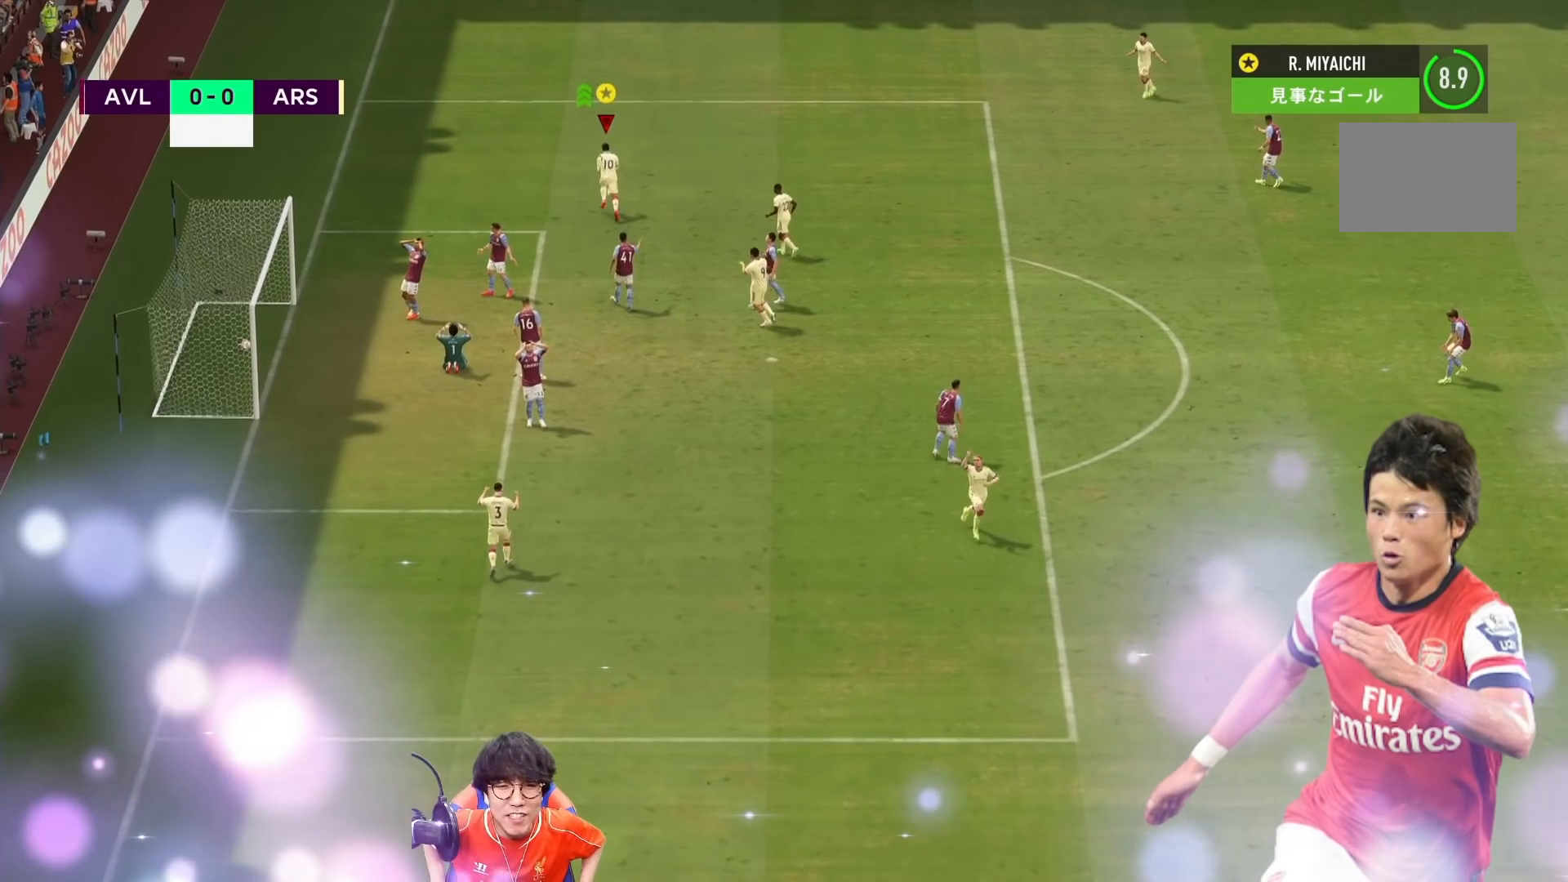
{"buttons": [], "left_stick": "center", "right_stick": "center", "events": []}
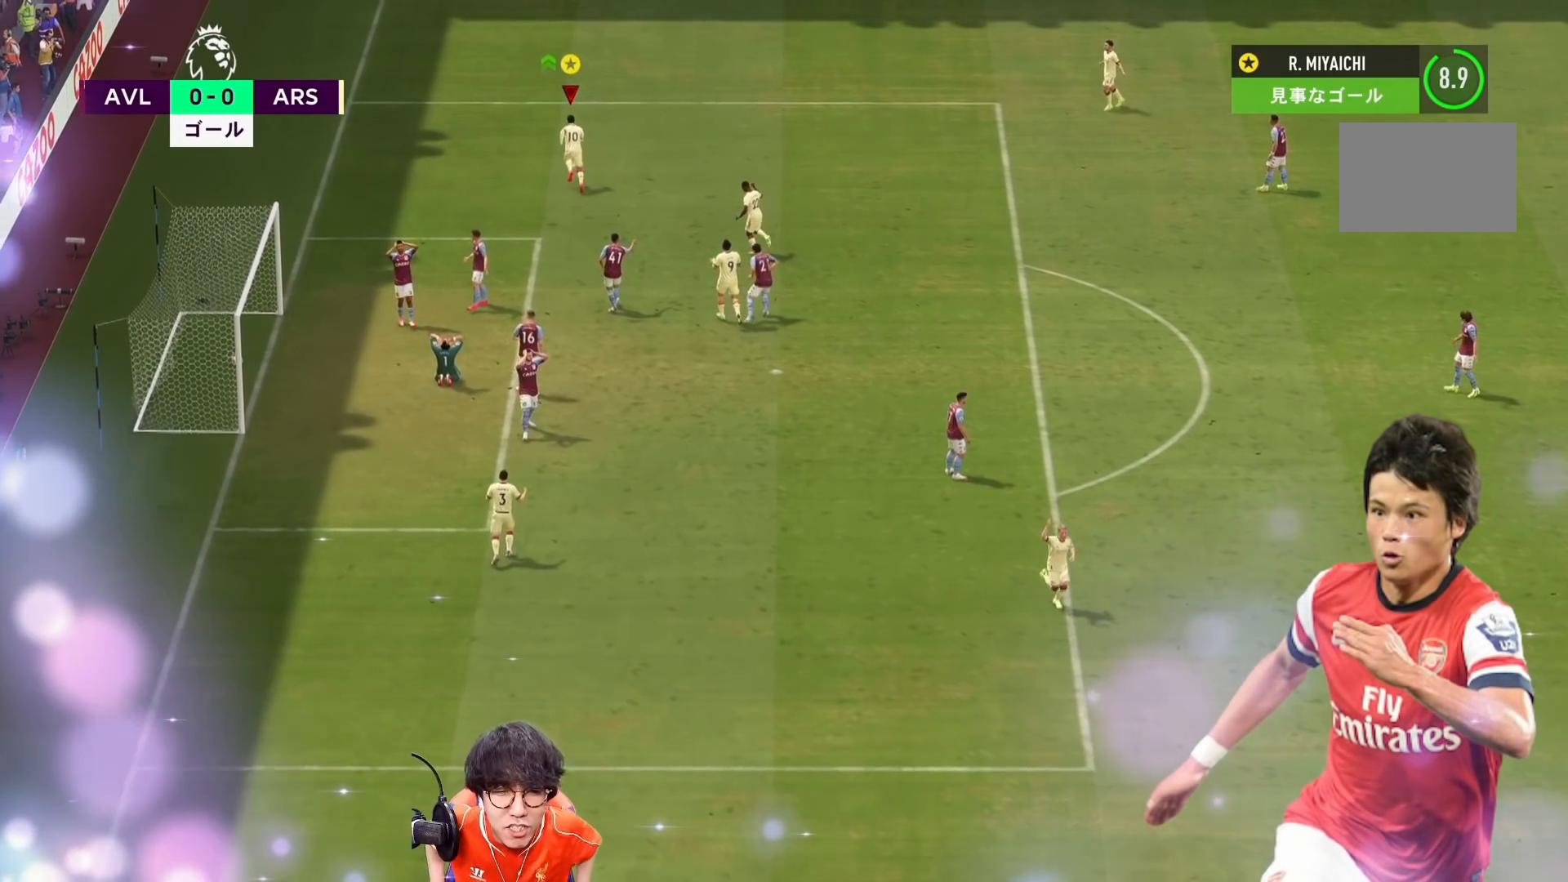
{"buttons": [], "left_stick": "center", "right_stick": "center", "events": []}
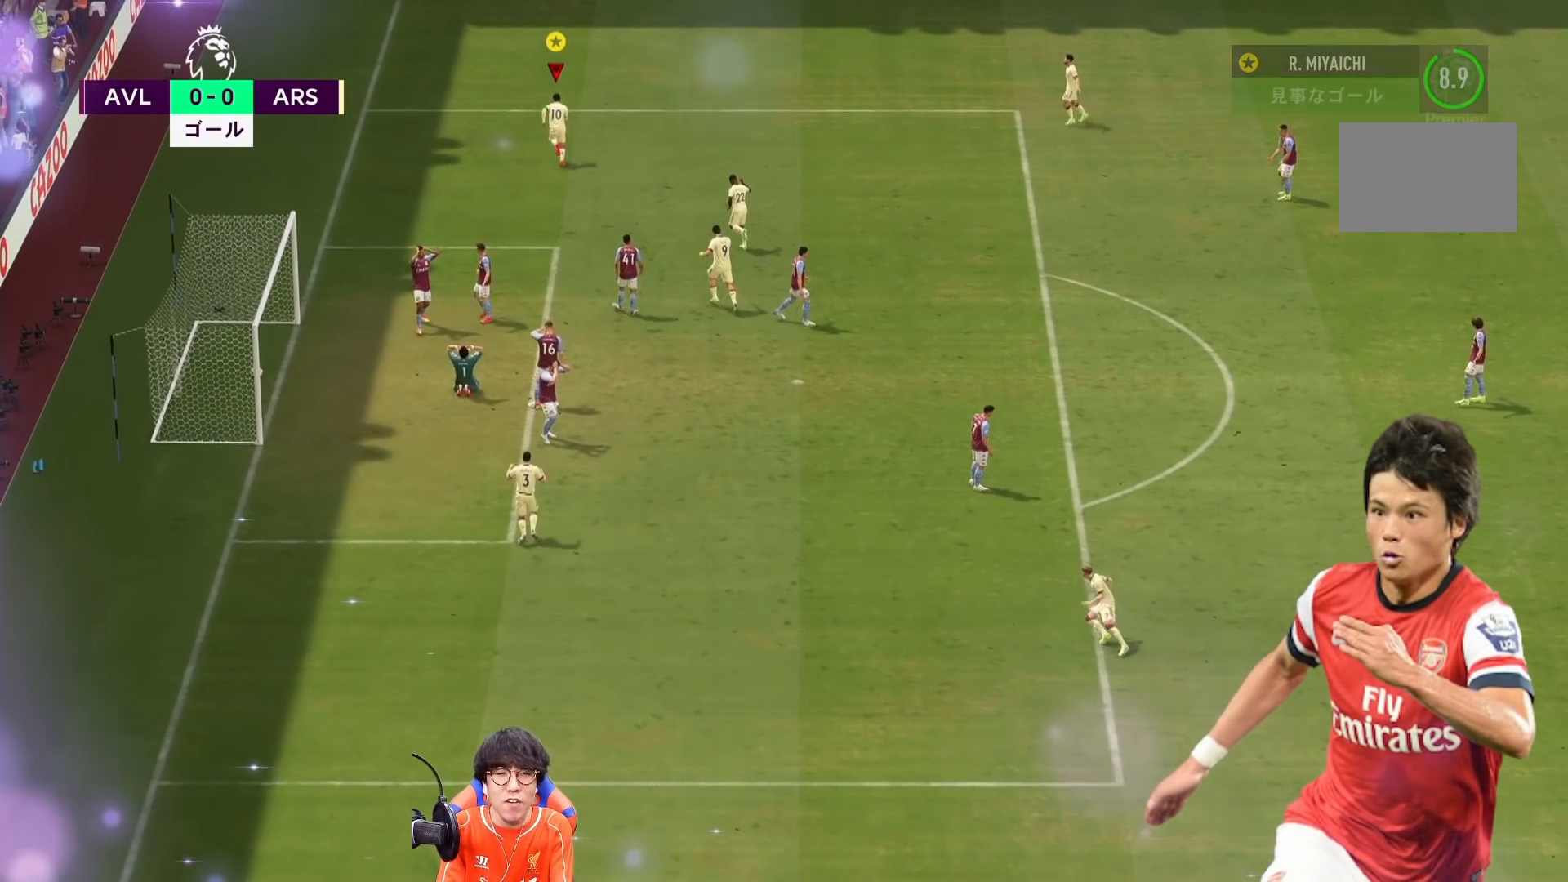
{"buttons": ["R1"], "left_stick": "right", "right_stick": "center", "events": [[117, "left_stick", "right"], [183, "R1", "down"]]}